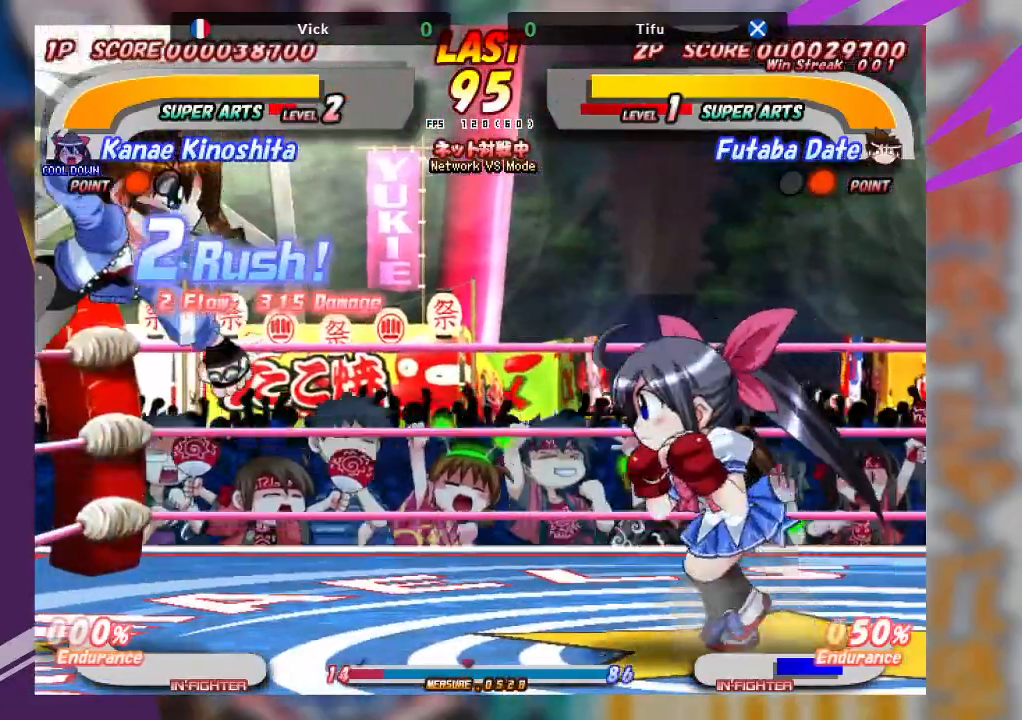
Gameplay with a controller (arcade stick); each line is a JSON object with the inputs held at the frame after it. "events" lists button and stick changes between this image and that frame as [ms after this image, input, new state], when the widget could be followed in between. Not read: L3 R3 other_buttons.
{"buttons": ["CROSS"], "left_stick": "left", "events": [[150, "CROSS", "down"]]}
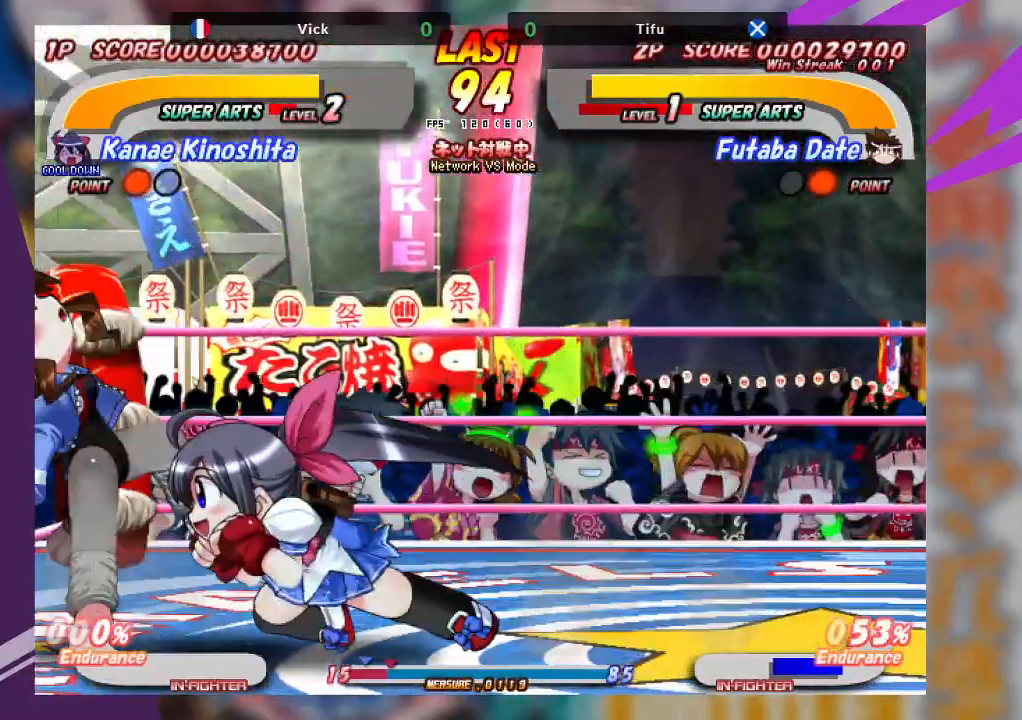
{"buttons": ["TRIANGLE"], "left_stick": "down", "events": [[83, "CROSS", "up"], [150, "left_stick", "down"], [167, "TRIANGLE", "down"], [267, "TRIANGLE", "up"], [317, "TRIANGLE", "down"]]}
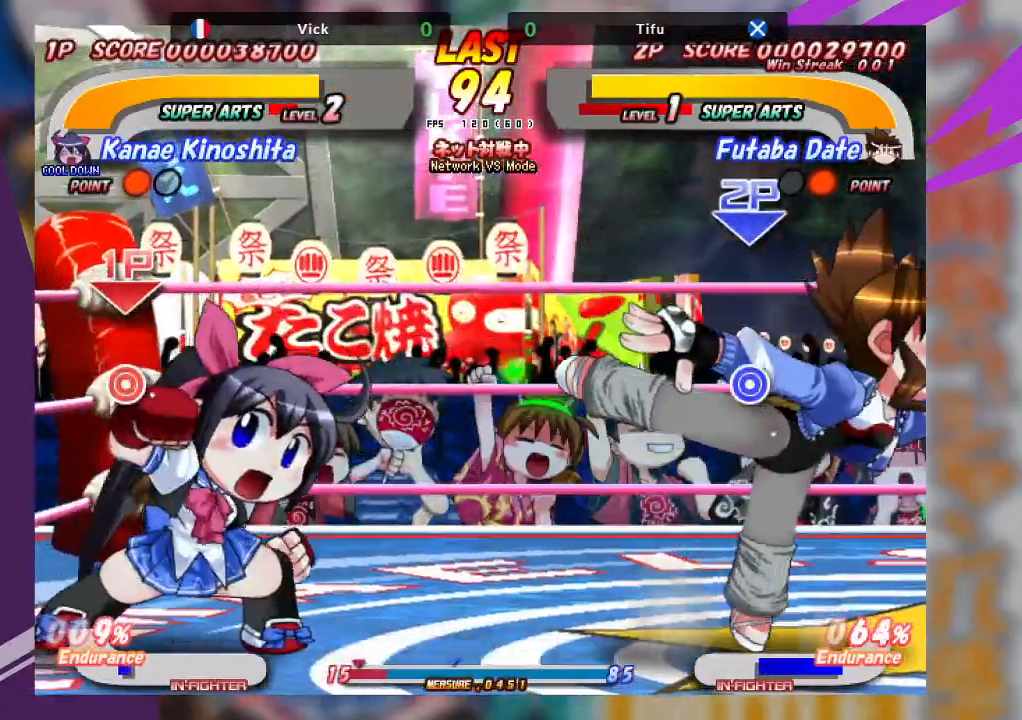
{"buttons": [], "left_stick": "center", "events": [[50, "TRIANGLE", "up"], [150, "left_stick", "center"]]}
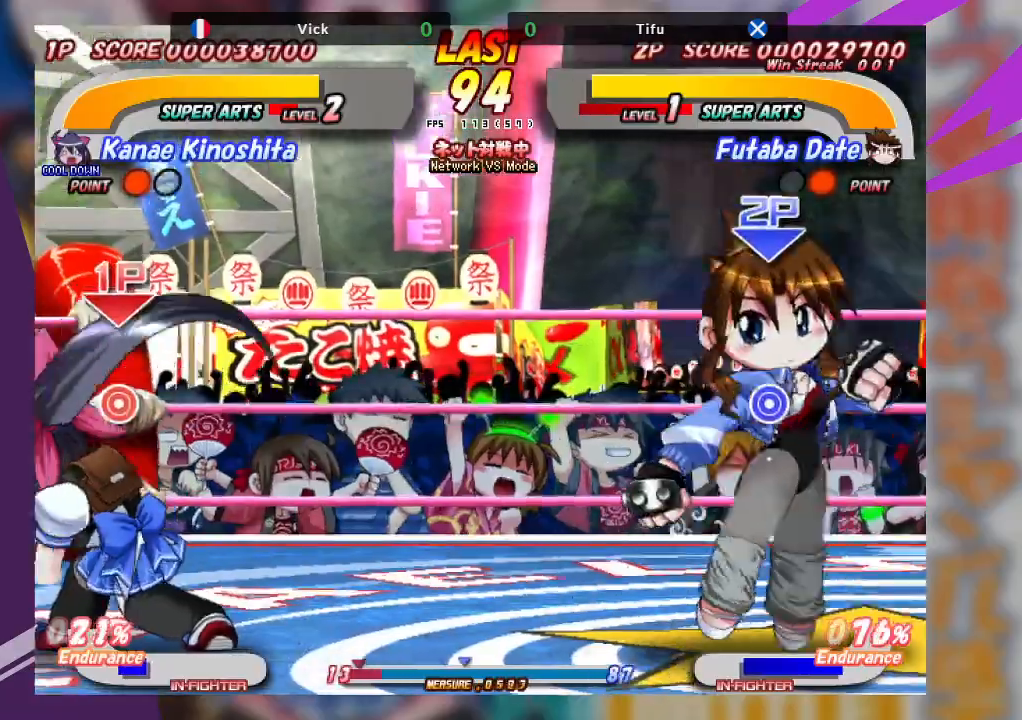
{"buttons": [], "left_stick": "right", "events": [[233, "left_stick", "right"]]}
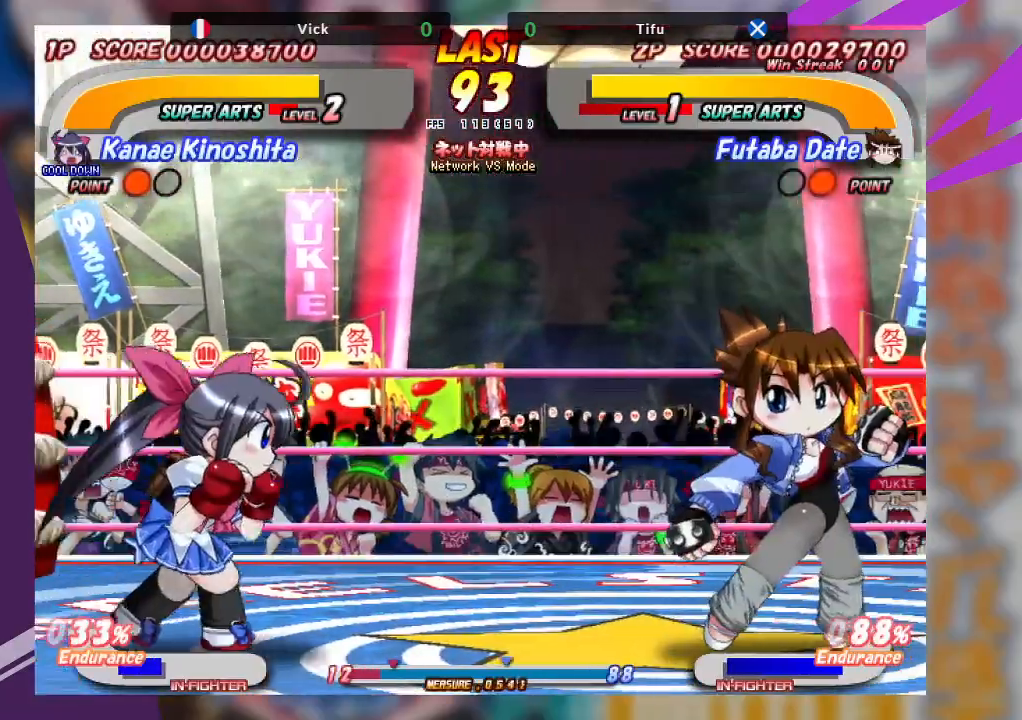
{"buttons": ["CROSS"], "left_stick": "right", "events": [[133, "CROSS", "down"]]}
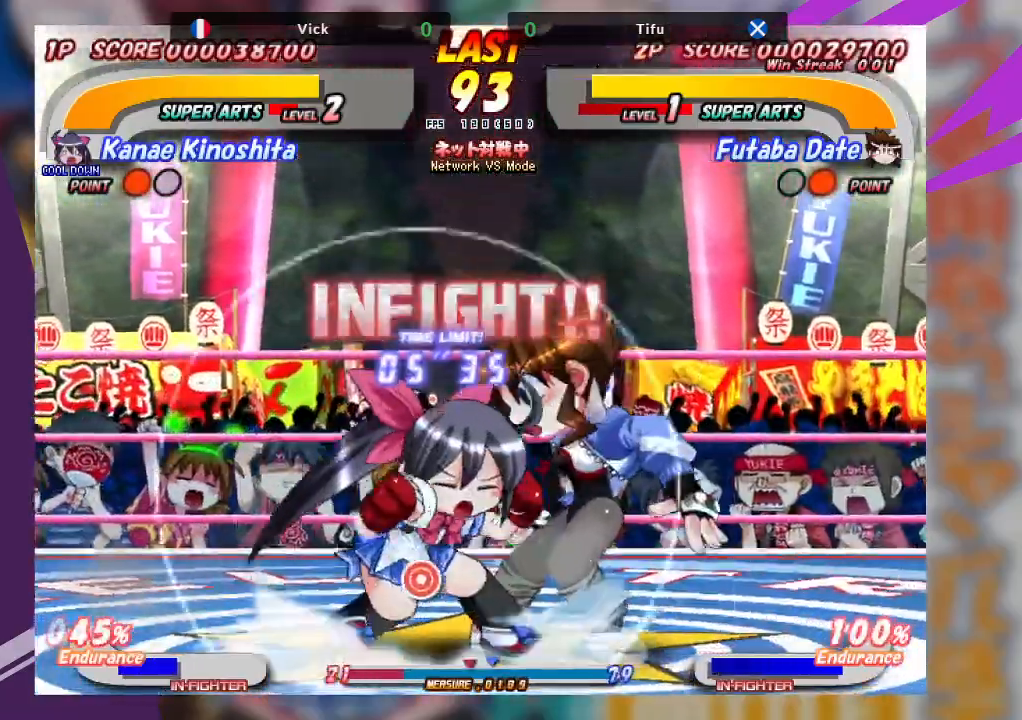
{"buttons": ["TRIANGLE"], "left_stick": "down", "events": [[33, "CROSS", "up"], [100, "left_stick", "down"], [117, "TRIANGLE", "down"], [200, "TRIANGLE", "up"], [283, "TRIANGLE", "down"], [367, "TRIANGLE", "up"], [433, "TRIANGLE", "down"]]}
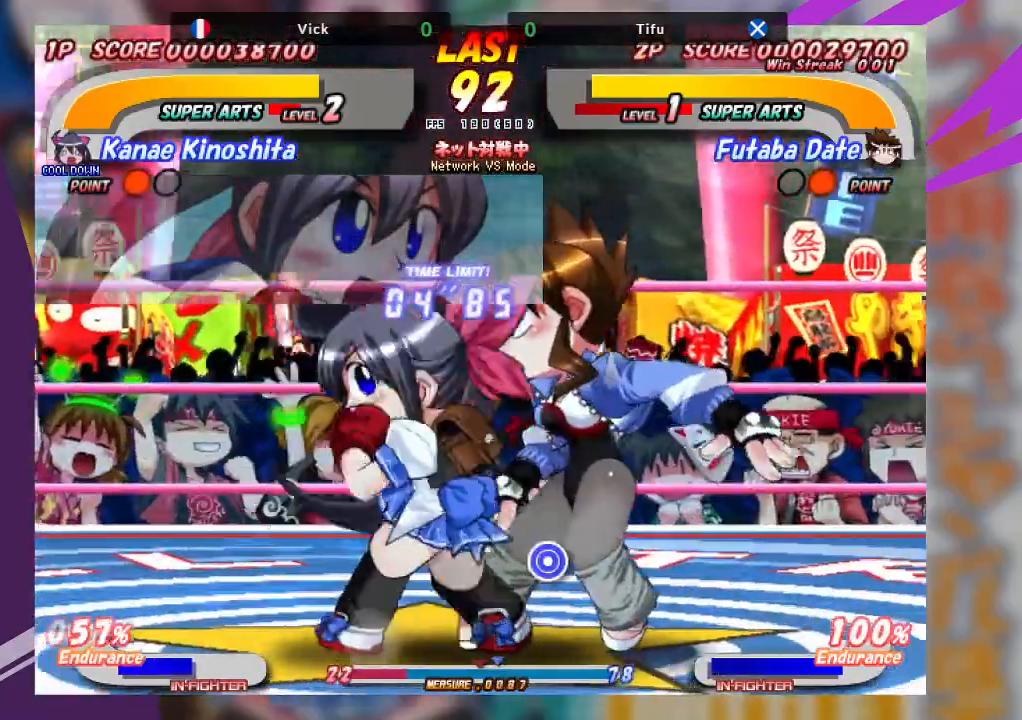
{"buttons": ["TRIANGLE"], "left_stick": "up-right", "events": [[67, "TRIANGLE", "up"], [117, "left_stick", "center"], [250, "left_stick", "up-right"], [300, "TRIANGLE", "down"], [383, "TRIANGLE", "up"], [467, "TRIANGLE", "down"]]}
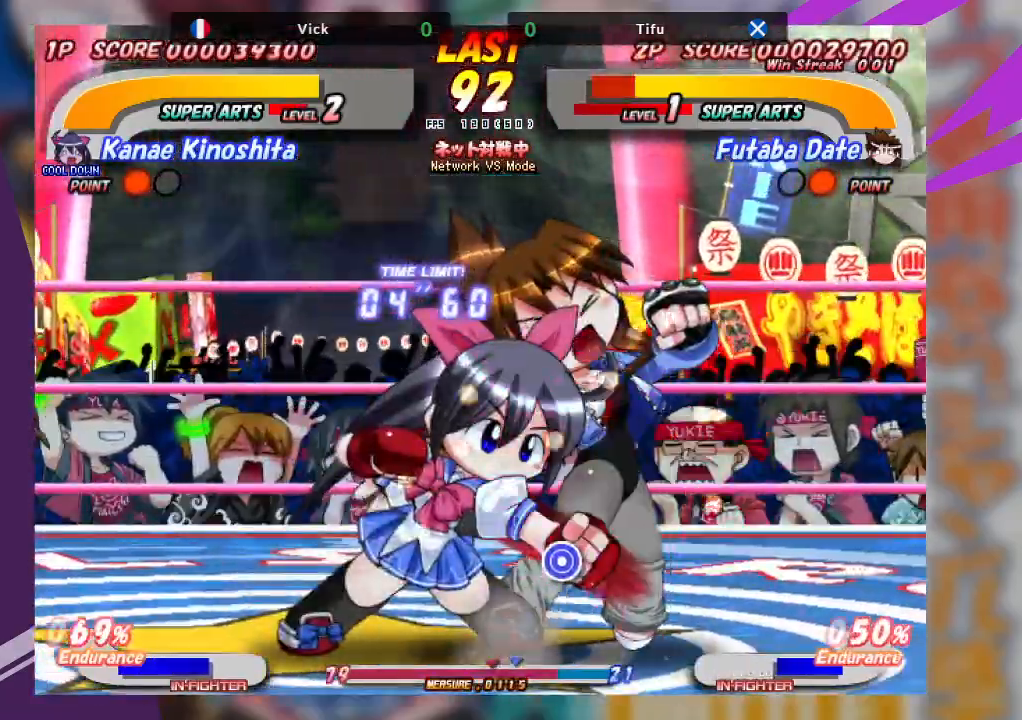
{"buttons": [], "left_stick": "right", "events": [[50, "TRIANGLE", "up"], [83, "TRIANGLE", "down"], [233, "TRIANGLE", "up"], [250, "left_stick", "right"], [433, "SQUARE", "down"], [433, "TRIANGLE", "down"], [500, "SQUARE", "up"], [500, "TRIANGLE", "up"]]}
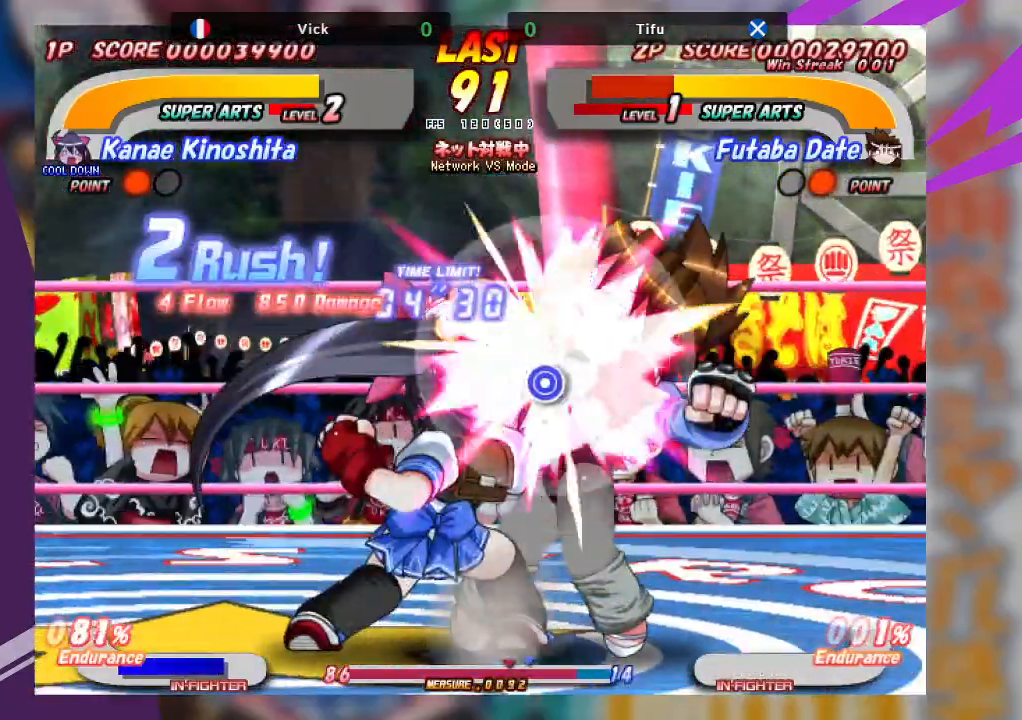
{"buttons": [], "left_stick": "center", "events": [[50, "SQUARE", "down"], [50, "TRIANGLE", "down"], [150, "SQUARE", "up"], [167, "TRIANGLE", "up"], [317, "left_stick", "center"]]}
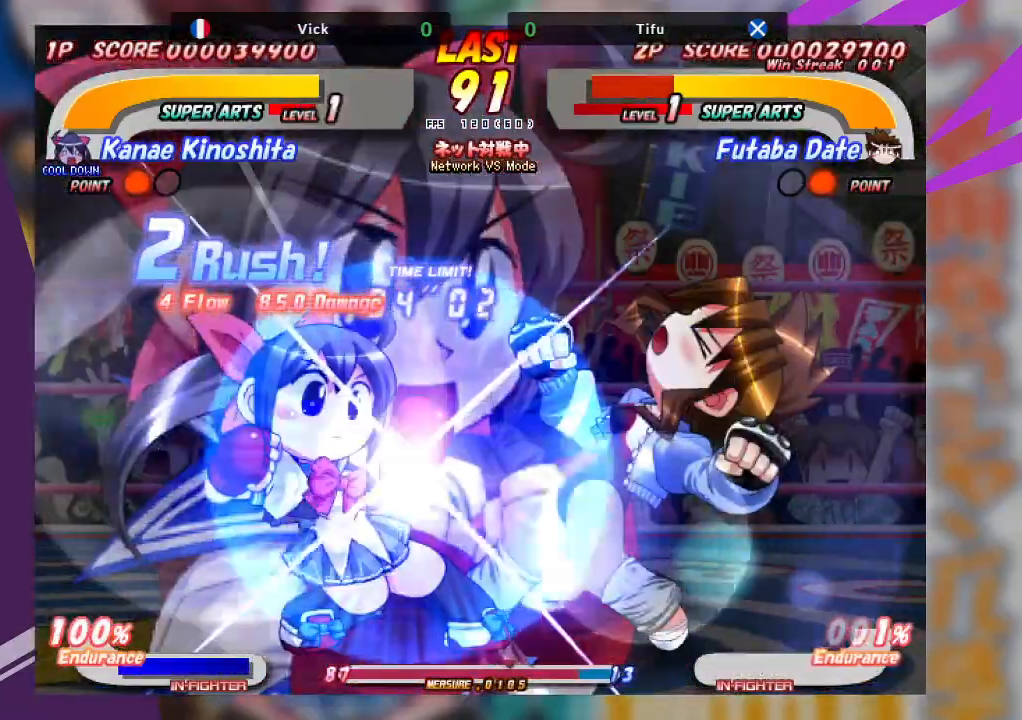
{"buttons": ["TRIANGLE"], "left_stick": "up-left", "events": [[367, "TRIANGLE", "down"], [383, "left_stick", "up-left"], [433, "TRIANGLE", "up"], [500, "TRIANGLE", "down"]]}
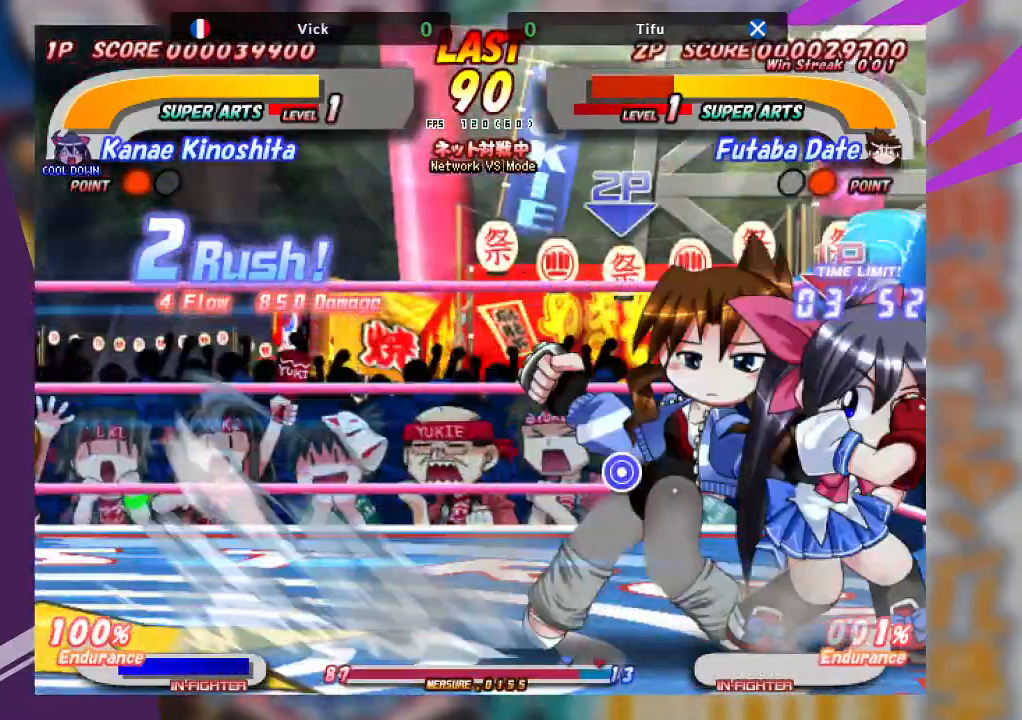
{"buttons": ["TRIANGLE"], "left_stick": "down", "events": [[100, "TRIANGLE", "up"], [150, "TRIANGLE", "down"], [250, "TRIANGLE", "up"], [267, "TRIANGLE", "down"], [400, "TRIANGLE", "up"], [467, "left_stick", "down"], [500, "TRIANGLE", "down"]]}
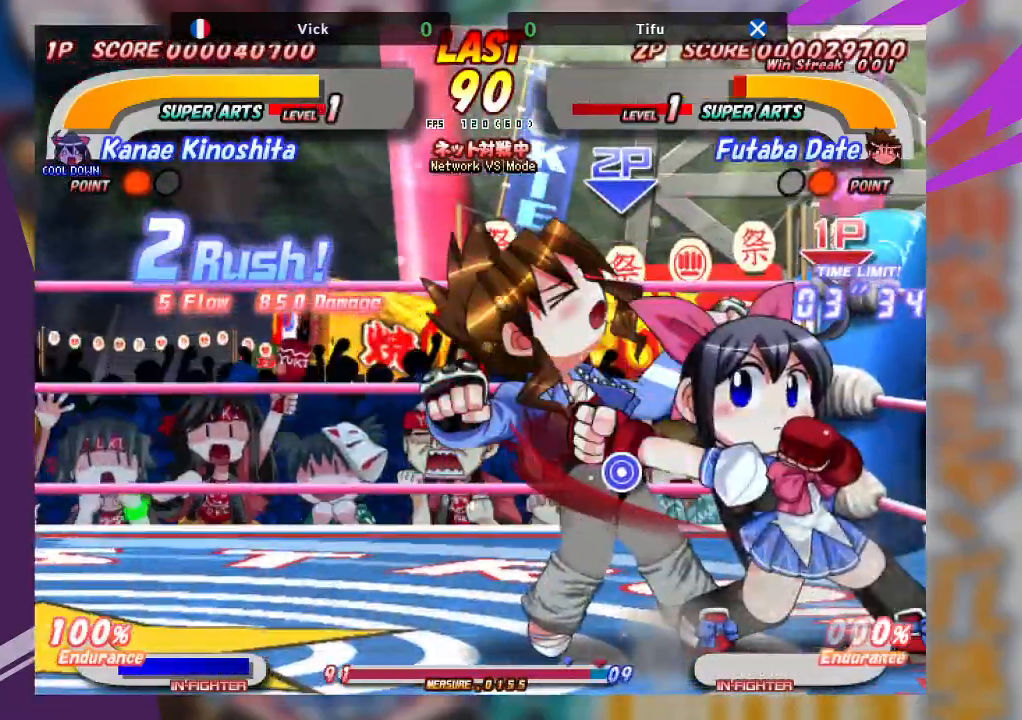
{"buttons": [], "left_stick": "left", "events": [[33, "left_stick", "down-right"], [83, "TRIANGLE", "up"], [150, "TRIANGLE", "down"], [267, "TRIANGLE", "up"], [300, "TRIANGLE", "down"], [433, "TRIANGLE", "up"], [500, "left_stick", "left"]]}
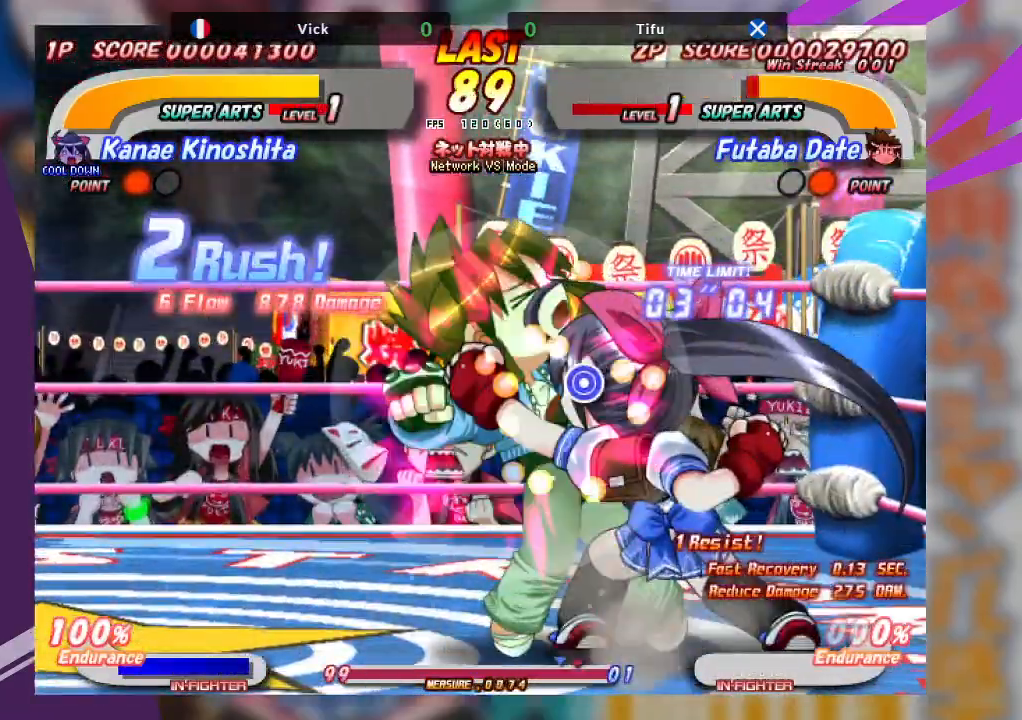
{"buttons": [], "left_stick": "left"}
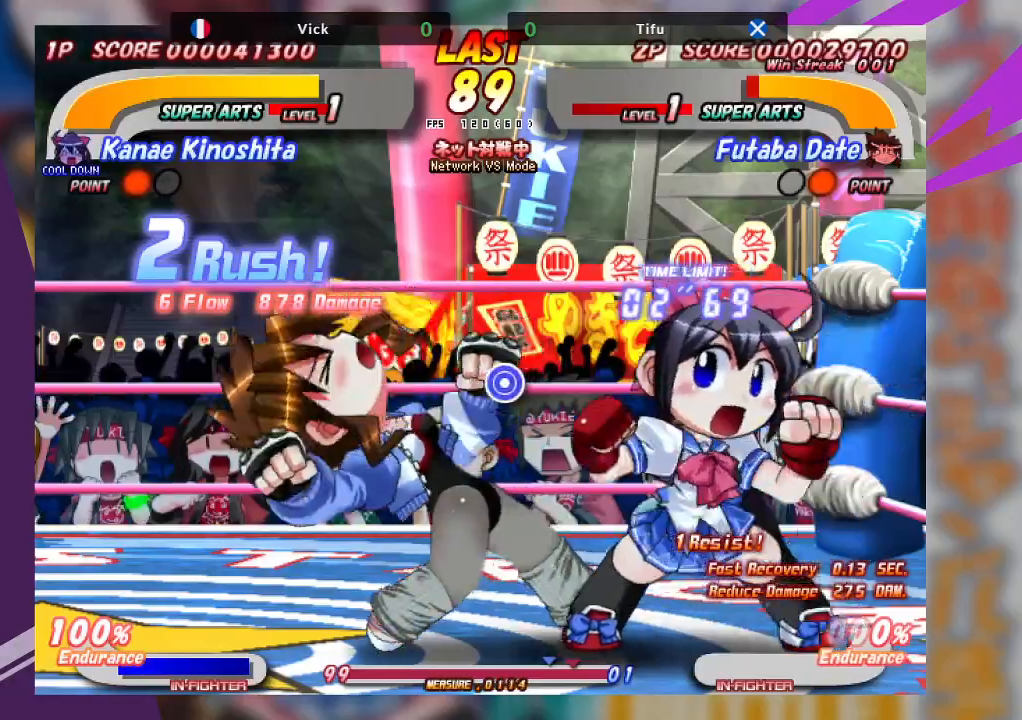
{"buttons": [], "left_stick": "down", "events": [[167, "left_stick", "down"], [233, "CROSS", "down"], [383, "CROSS", "up"]]}
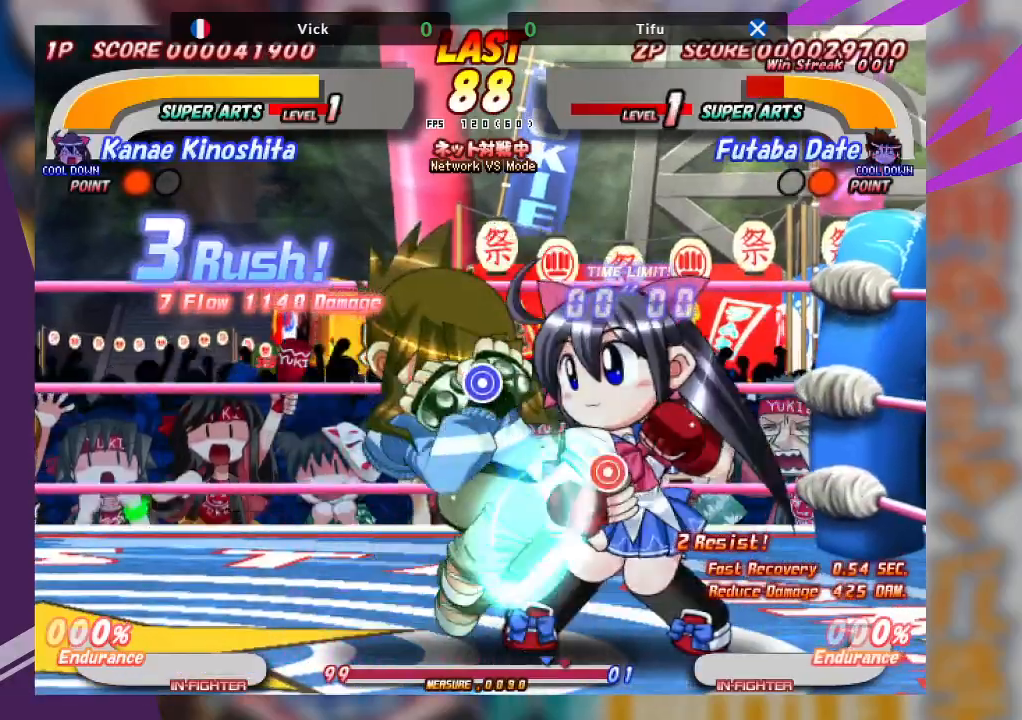
{"buttons": ["TRIANGLE"], "left_stick": "down", "events": [[383, "SQUARE", "down"], [383, "TRIANGLE", "down"], [500, "SQUARE", "up"]]}
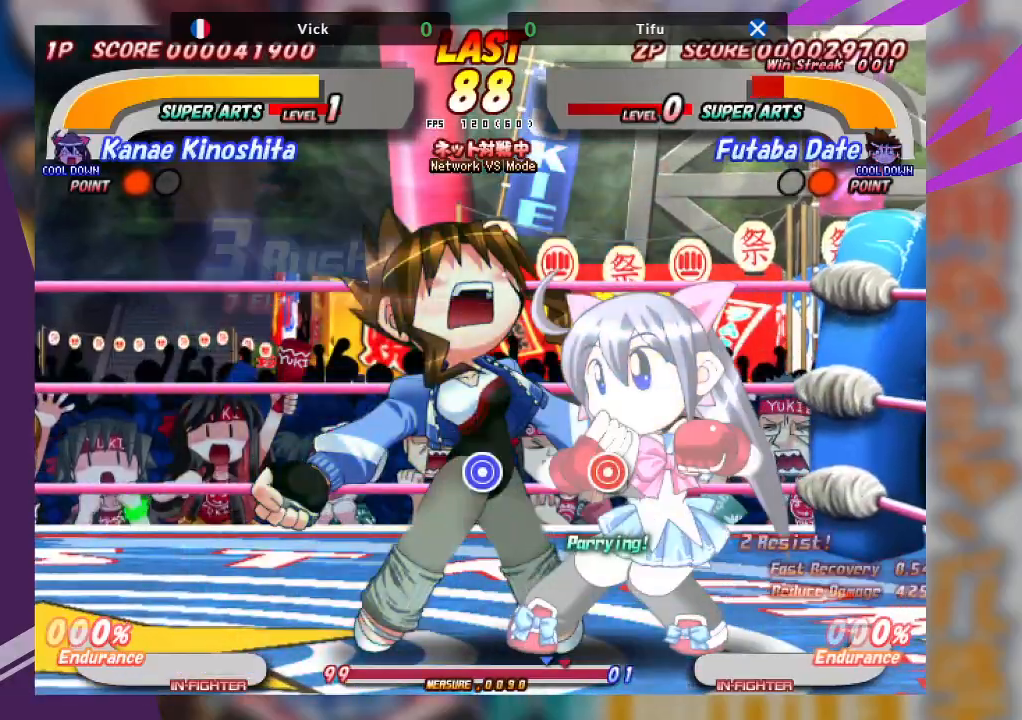
{"buttons": ["SQUARE", "TRIANGLE"], "left_stick": "down", "events": [[17, "TRIANGLE", "up"], [67, "SQUARE", "down"], [67, "TRIANGLE", "down"], [150, "SQUARE", "up"], [150, "TRIANGLE", "up"], [200, "TRIANGLE", "down"], [217, "SQUARE", "down"], [317, "SQUARE", "up"], [317, "TRIANGLE", "up"], [333, "SQUARE", "down"], [333, "TRIANGLE", "down"], [433, "SQUARE", "up"], [433, "TRIANGLE", "up"], [483, "SQUARE", "down"], [483, "TRIANGLE", "down"]]}
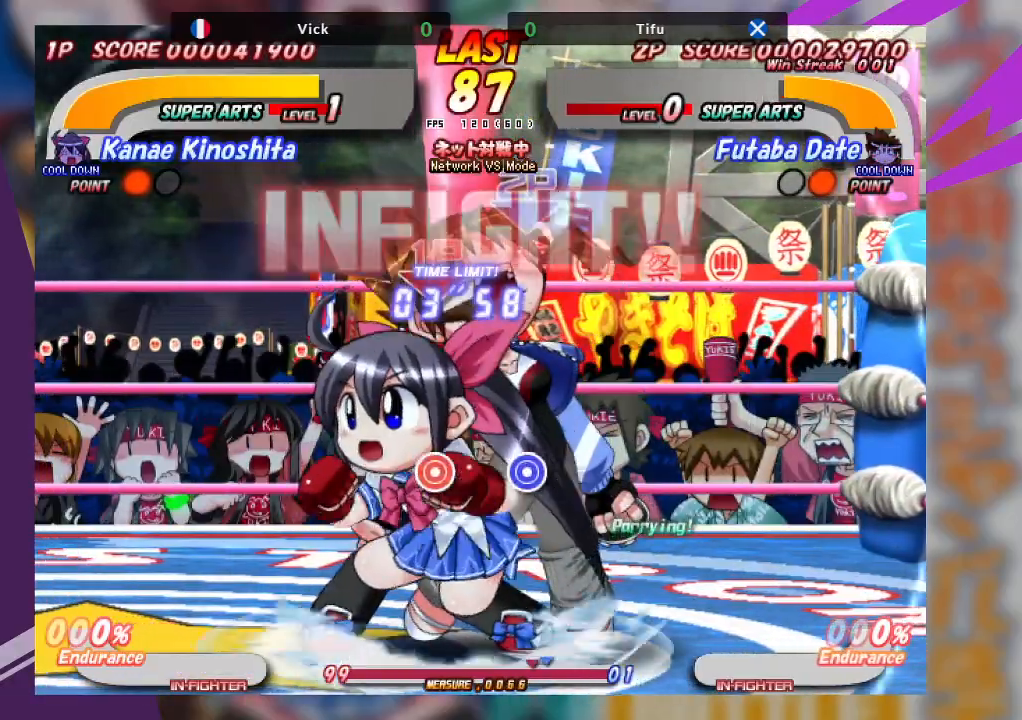
{"buttons": [], "left_stick": "center", "events": [[67, "SQUARE", "up"], [83, "TRIANGLE", "up"], [333, "left_stick", "center"]]}
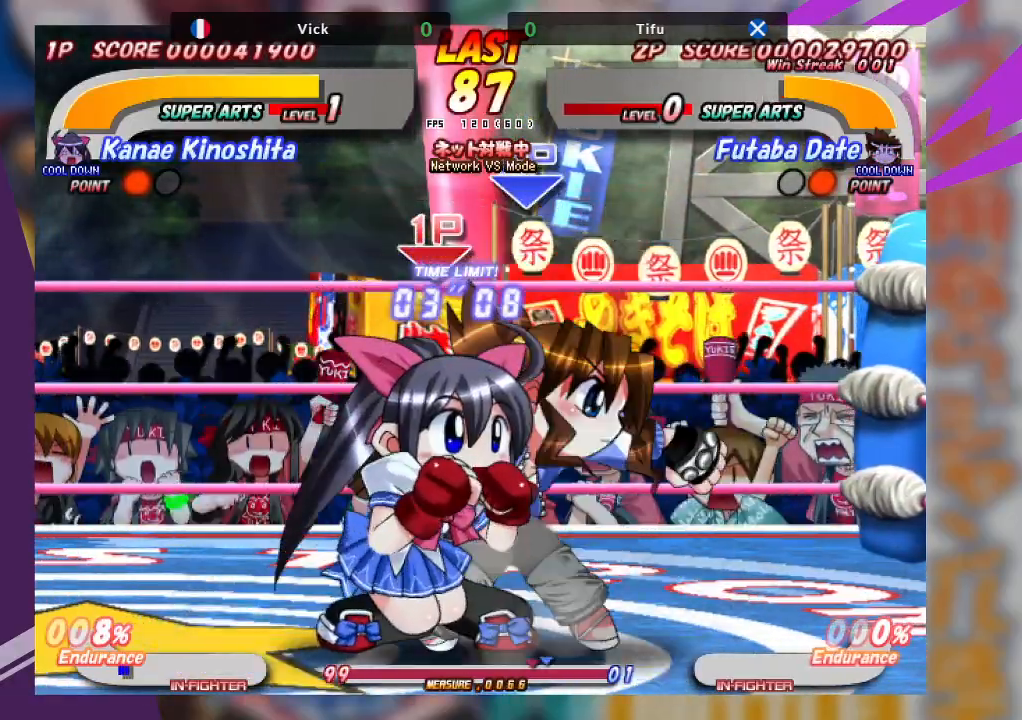
{"buttons": ["SQUARE"], "left_stick": "down", "events": [[117, "left_stick", "down"], [150, "SQUARE", "down"], [150, "TRIANGLE", "down"], [200, "TRIANGLE", "up"], [367, "SQUARE", "up"], [467, "SQUARE", "down"]]}
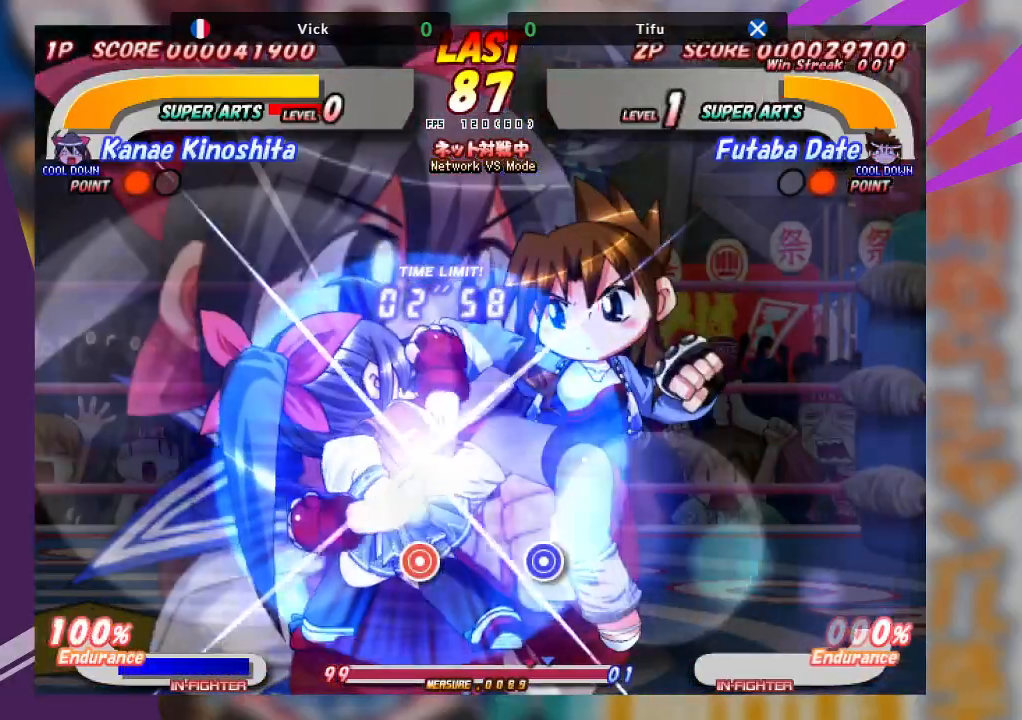
{"buttons": [], "left_stick": "center", "events": [[67, "SQUARE", "up"], [433, "left_stick", "center"]]}
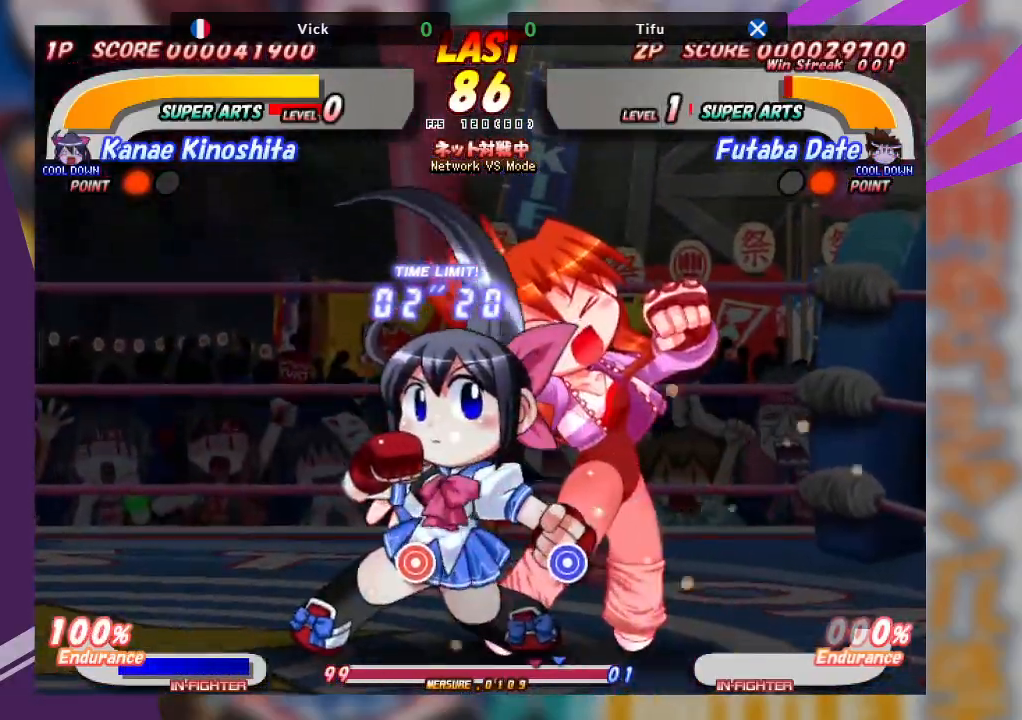
{"buttons": [], "left_stick": "center", "events": []}
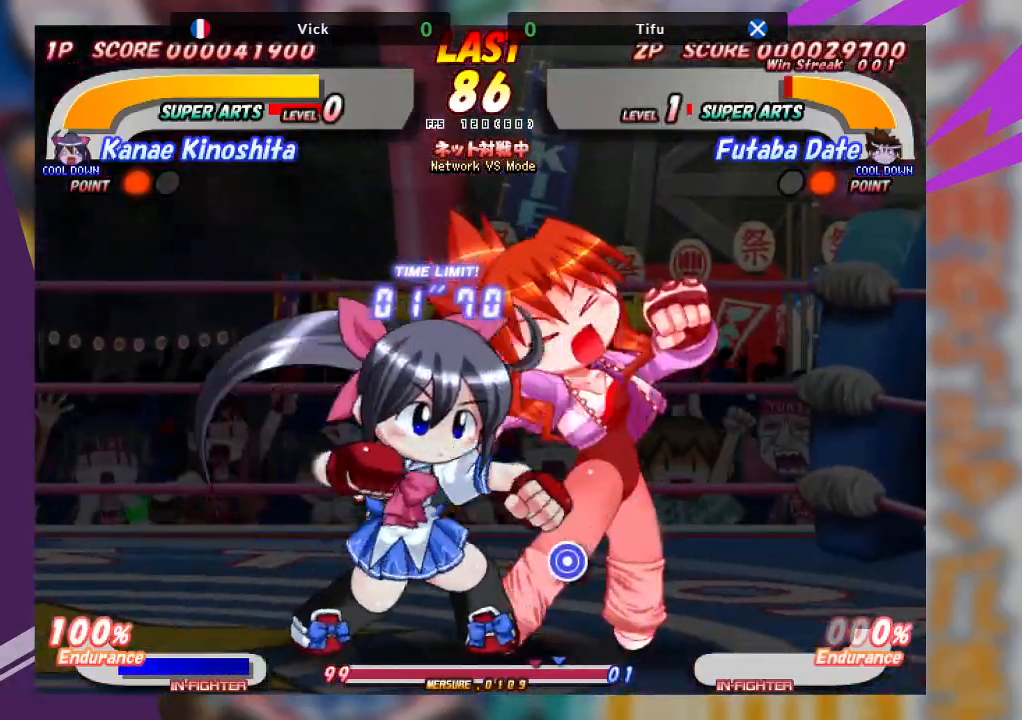
{"buttons": [], "left_stick": "center", "events": []}
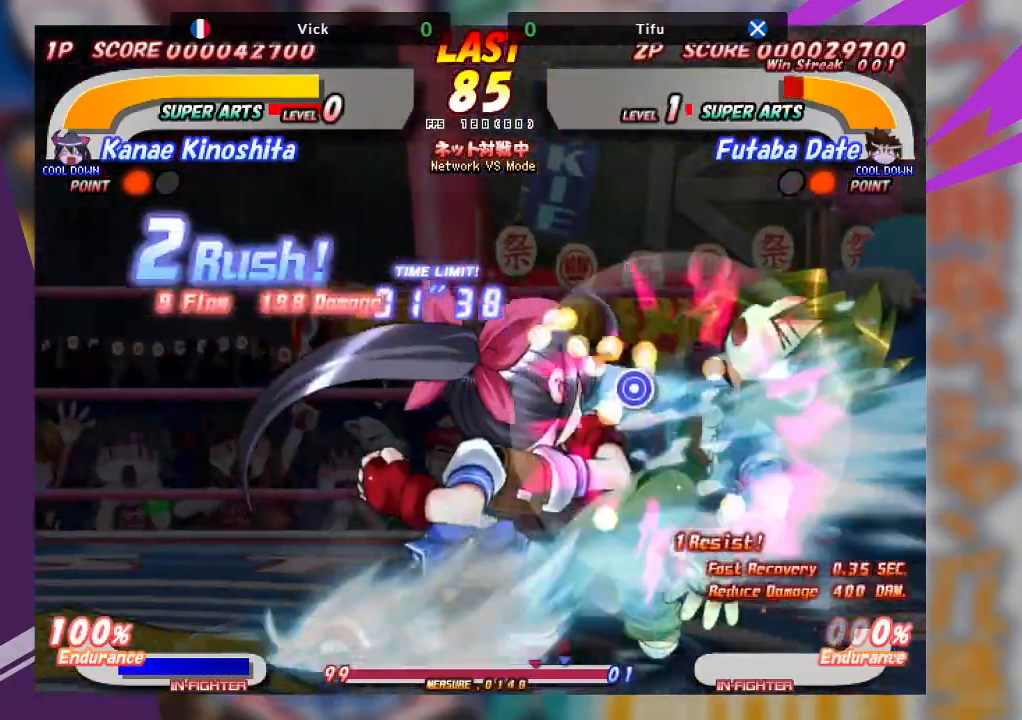
{"buttons": [], "left_stick": "center", "events": []}
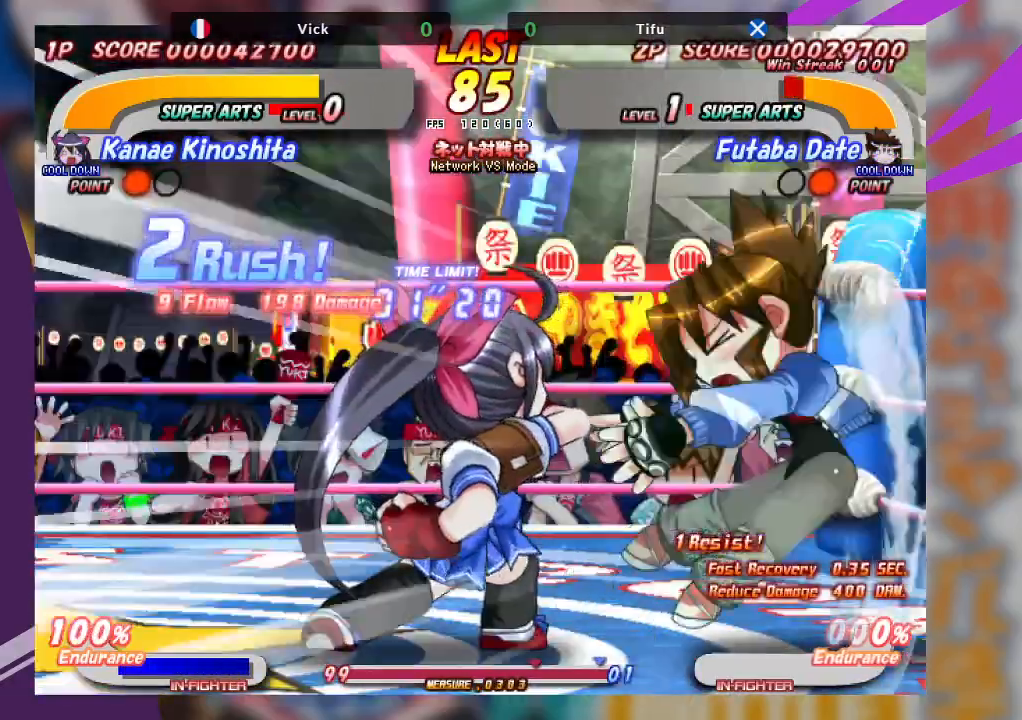
{"buttons": ["SQUARE"], "left_stick": "center", "events": [[233, "SQUARE", "down"], [350, "SQUARE", "up"], [400, "SQUARE", "down"]]}